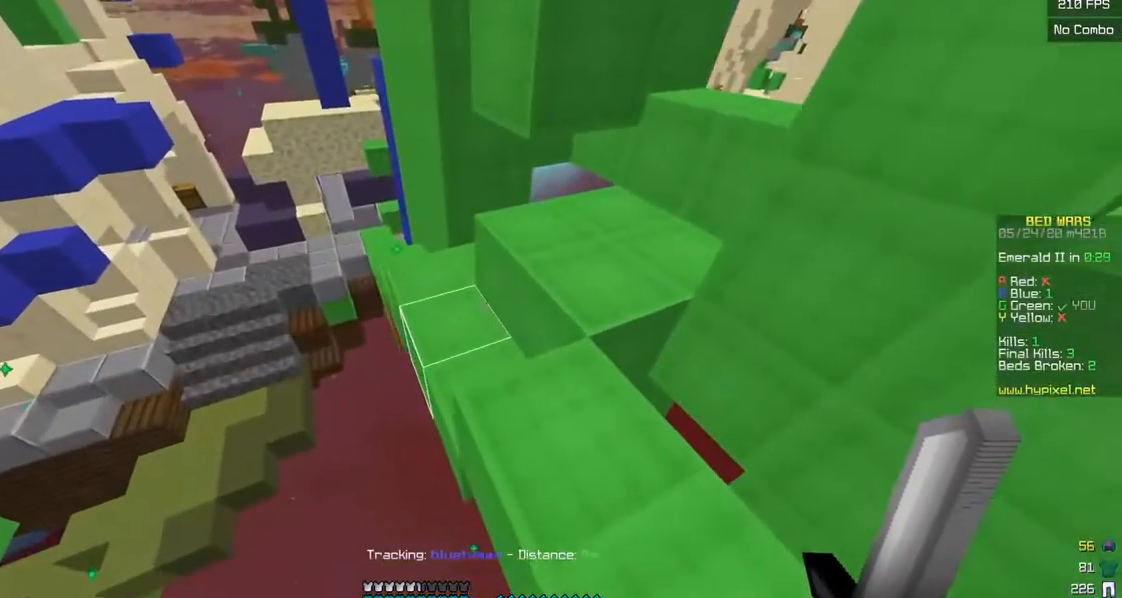
Gameplay with keyboard and mouse; each line is a JSON object with the keys and mouse buttons held at the frame after it. "events" lists presses ("down") and releases ("up") of "a", "d", "s", "w", "mouse_left" and "mouse_right" between this image and that frame as [ms after this image, input, new state], when the widget could be followed in between. "mouse_left", "mouse_right" = the "left", "right" buttons of the "mouse" list. No other keys are recorded. Fast repeated clicks can show as one long hold. Mouse movement is not recorded.
{"keys": ["d"], "mouse": [], "events": [[350, "d", "down"], [383, "w", "up"]]}
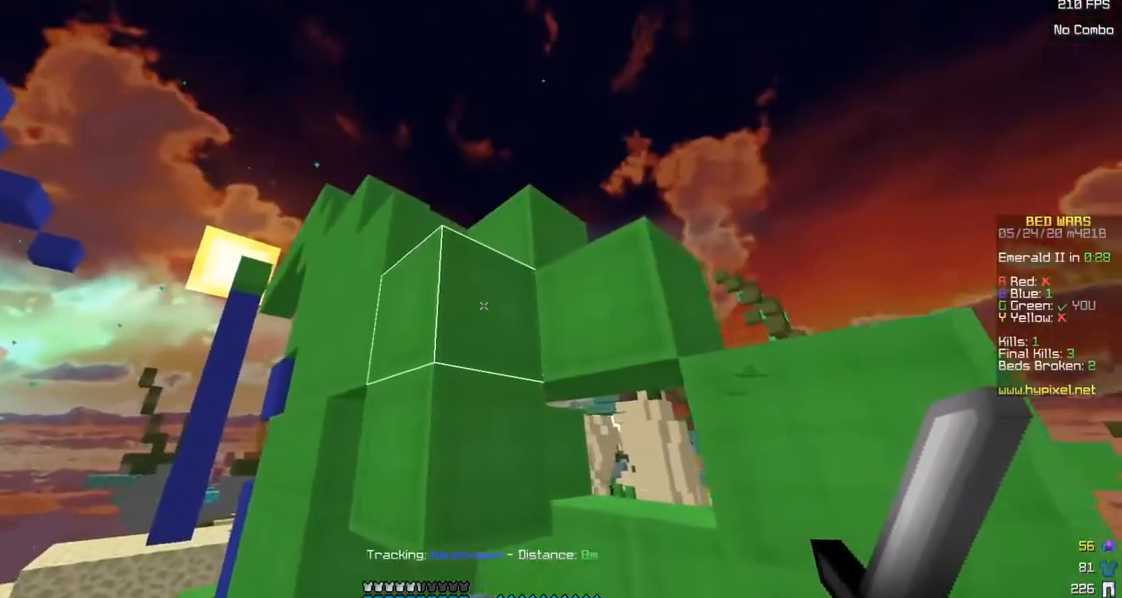
{"keys": ["w"], "mouse": [], "events": [[83, "d", "up"], [300, "w", "down"]]}
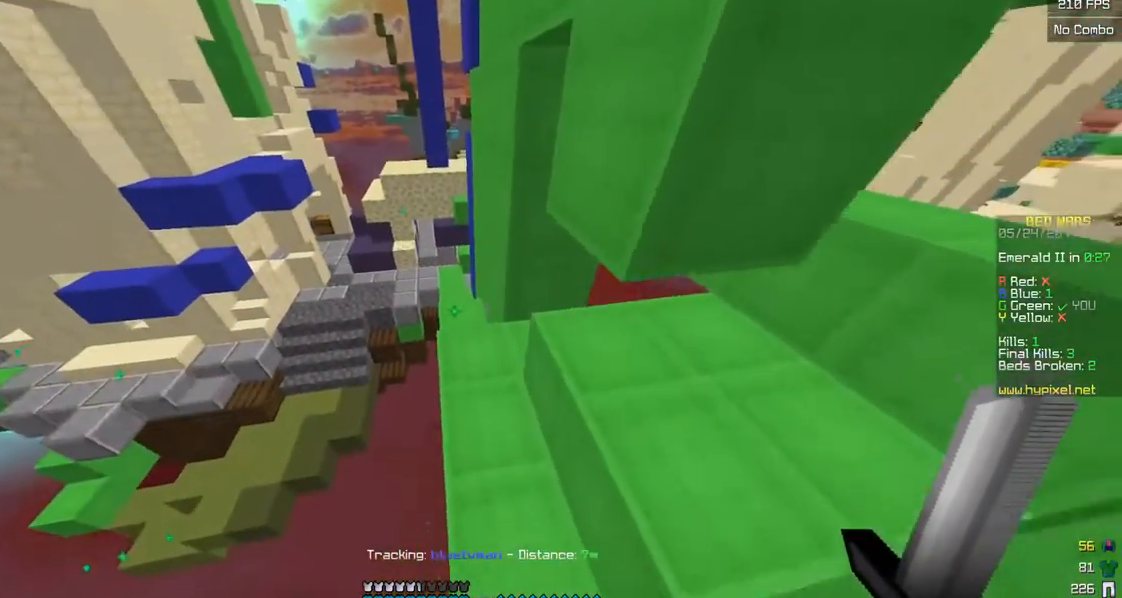
{"keys": ["a", "w"], "mouse": [], "events": [[50, "mouse_left", "down"], [133, "mouse_left", "up"], [150, "a", "down"]]}
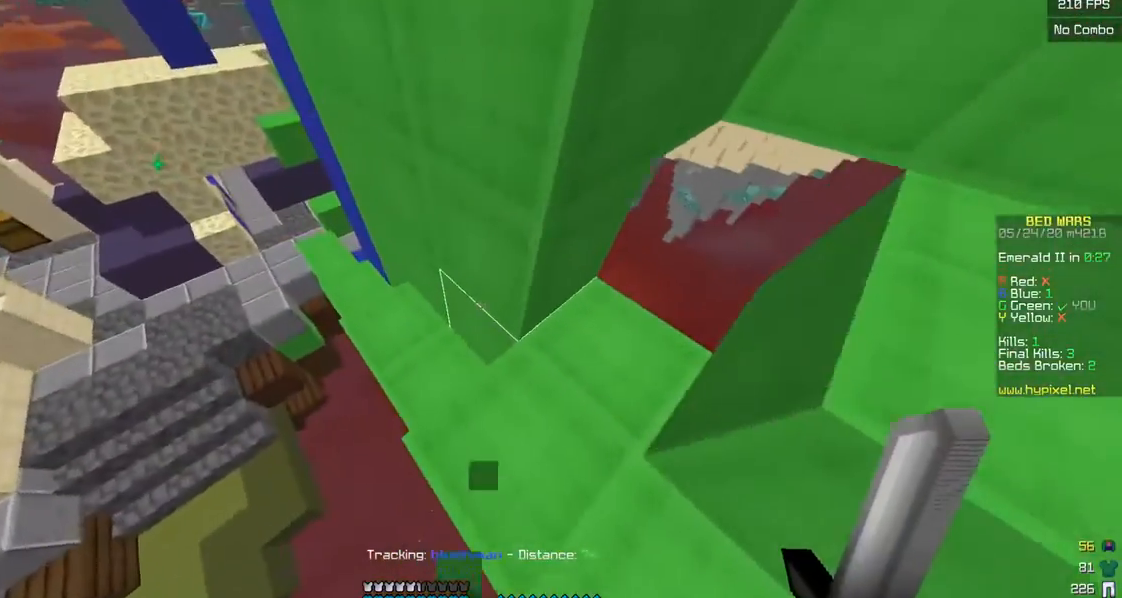
{"keys": ["a"], "mouse": ["left"], "events": [[50, "mouse_left", "down"], [483, "w", "up"]]}
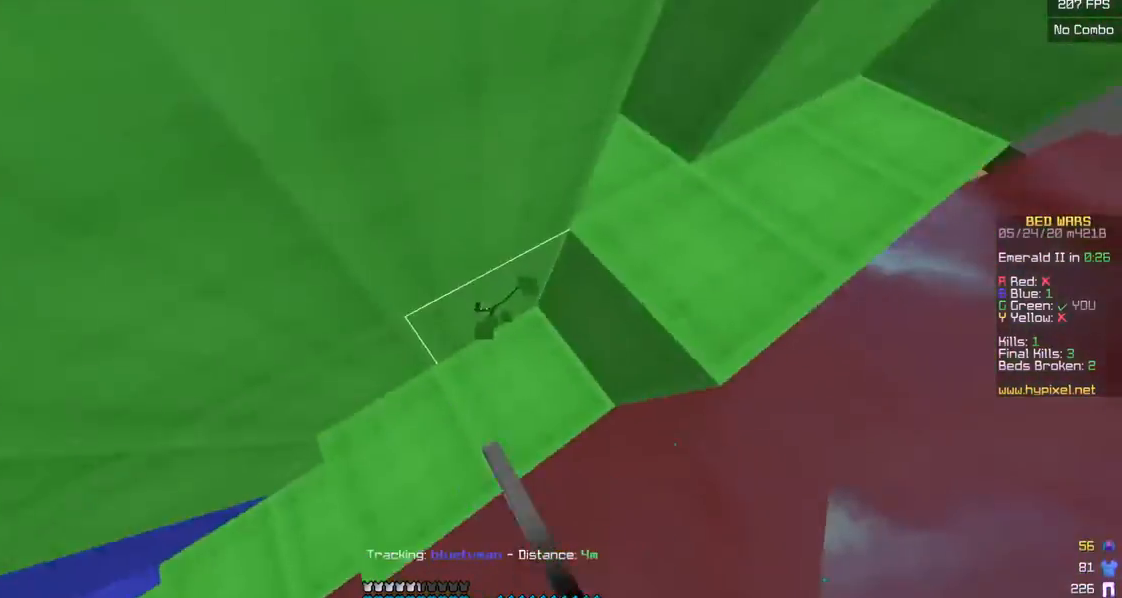
{"keys": ["d", "w"], "mouse": ["left"], "events": [[50, "d", "down"], [50, "s", "down"], [100, "a", "up"], [217, "s", "up"], [283, "d", "up"], [350, "d", "down"], [400, "w", "down"]]}
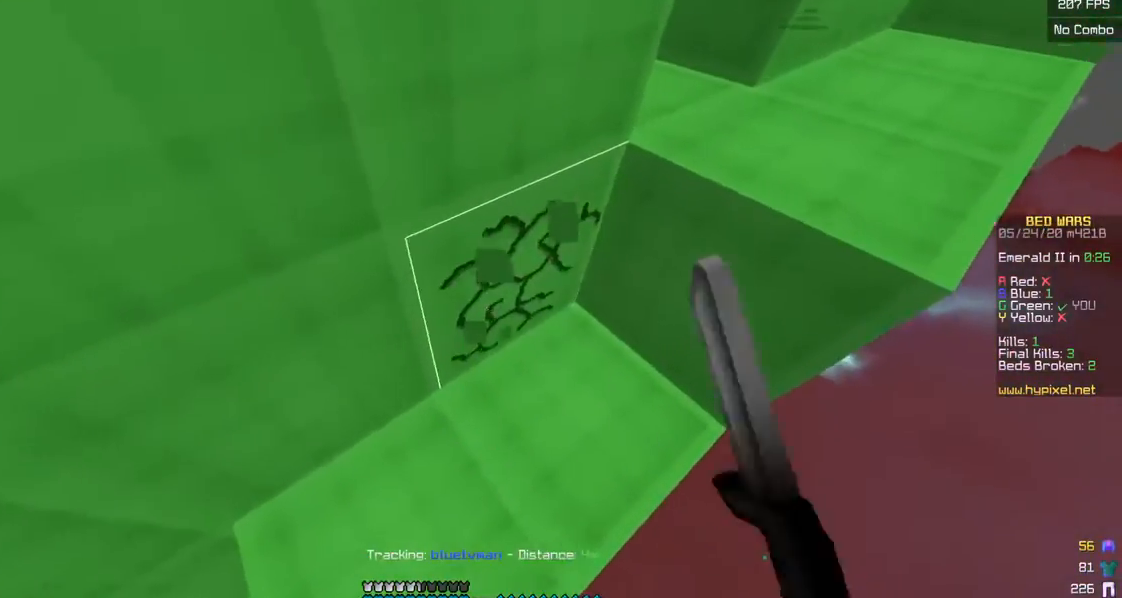
{"keys": [], "mouse": ["left"], "events": [[83, "d", "up"], [83, "w", "up"], [250, "w", "down"], [433, "w", "up"]]}
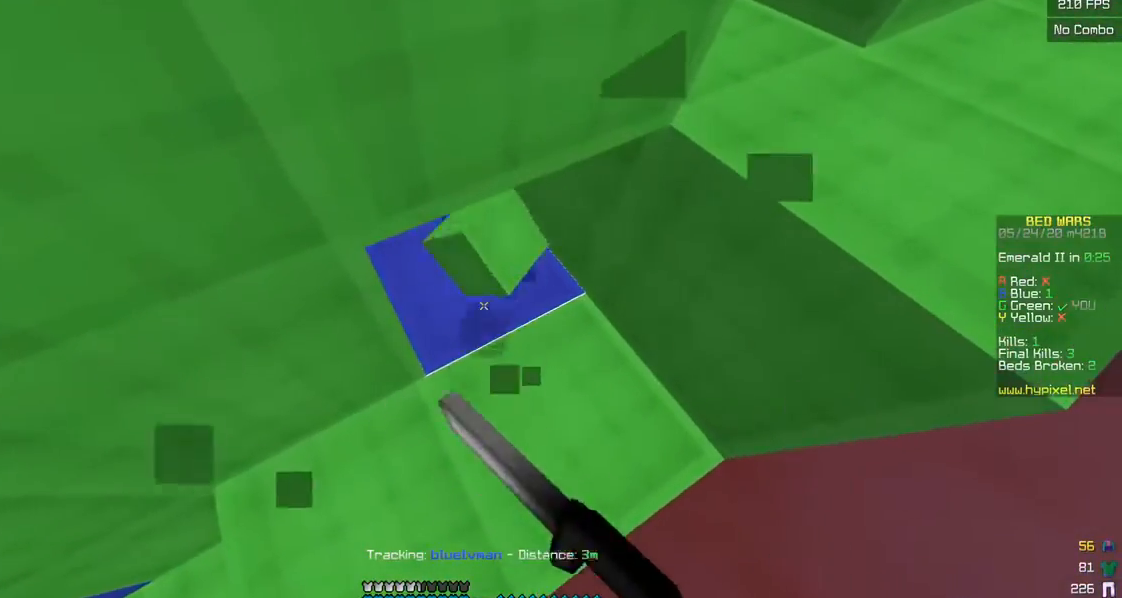
{"keys": [], "mouse": ["left"], "events": [[100, "d", "down"], [333, "d", "up"]]}
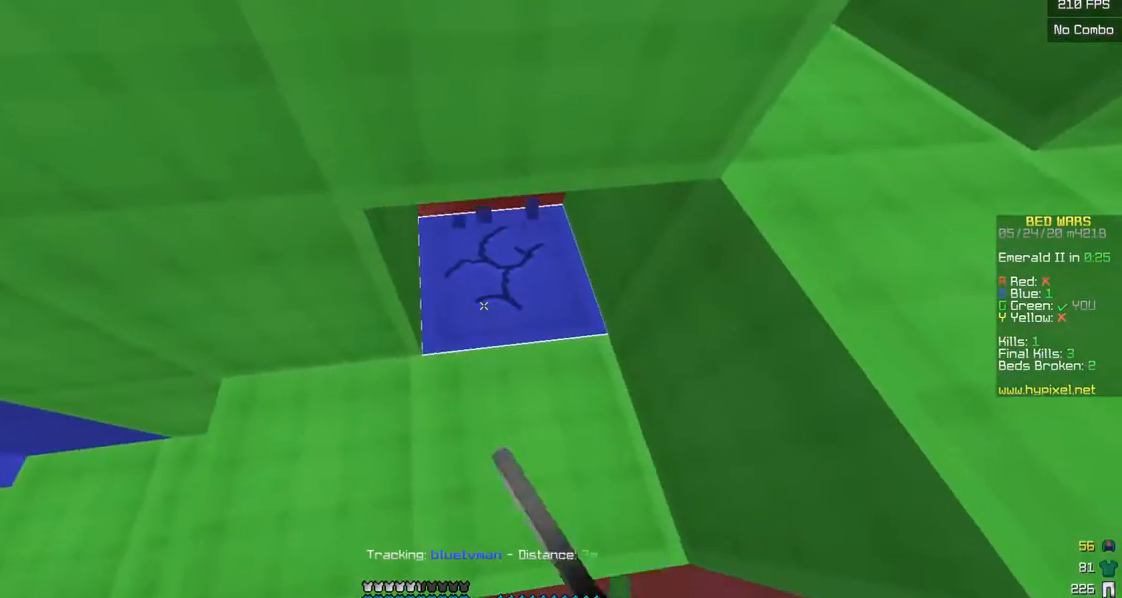
{"keys": [], "mouse": ["left"], "events": [[100, "d", "down"], [150, "w", "down"], [333, "d", "up"], [383, "w", "up"]]}
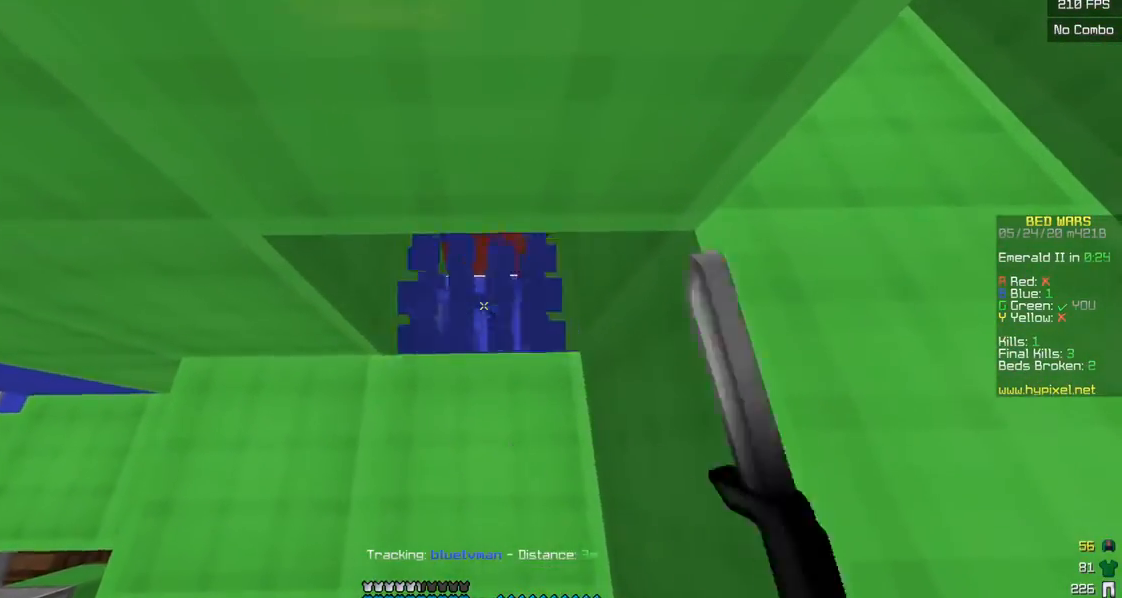
{"keys": [], "mouse": ["left"], "events": [[283, "mouse_left", "up"], [350, "mouse_left", "down"]]}
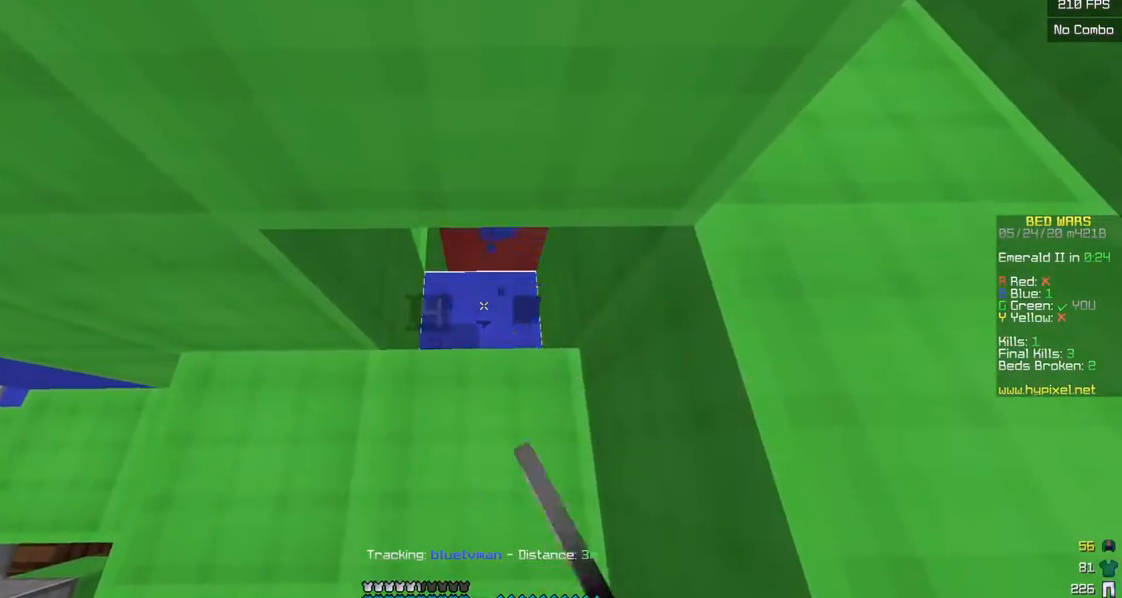
{"keys": ["d"], "mouse": ["left"], "events": [[450, "d", "down"]]}
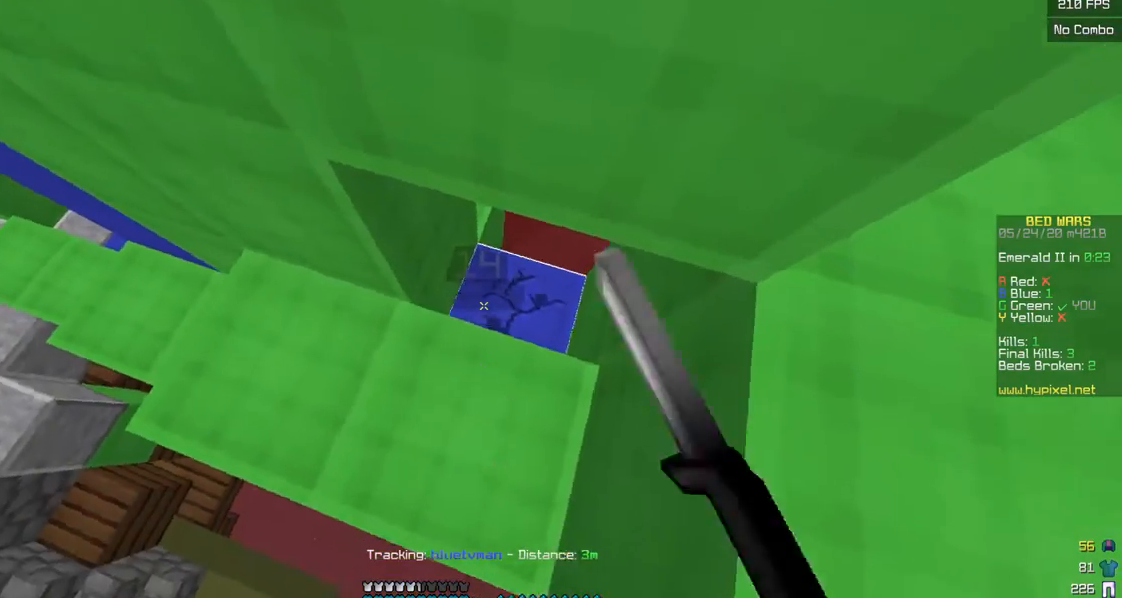
{"keys": ["d"], "mouse": ["left"], "events": [[133, "d", "up"], [300, "w", "down"], [400, "d", "down"], [483, "w", "up"]]}
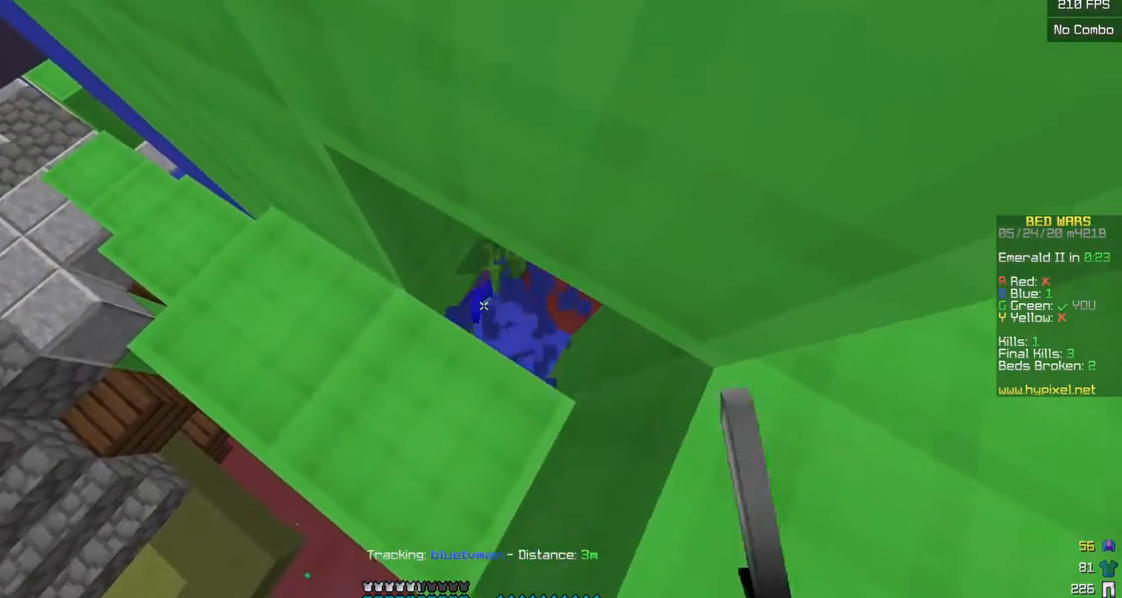
{"keys": ["w"], "mouse": ["left"], "events": [[150, "d", "up"], [500, "w", "down"]]}
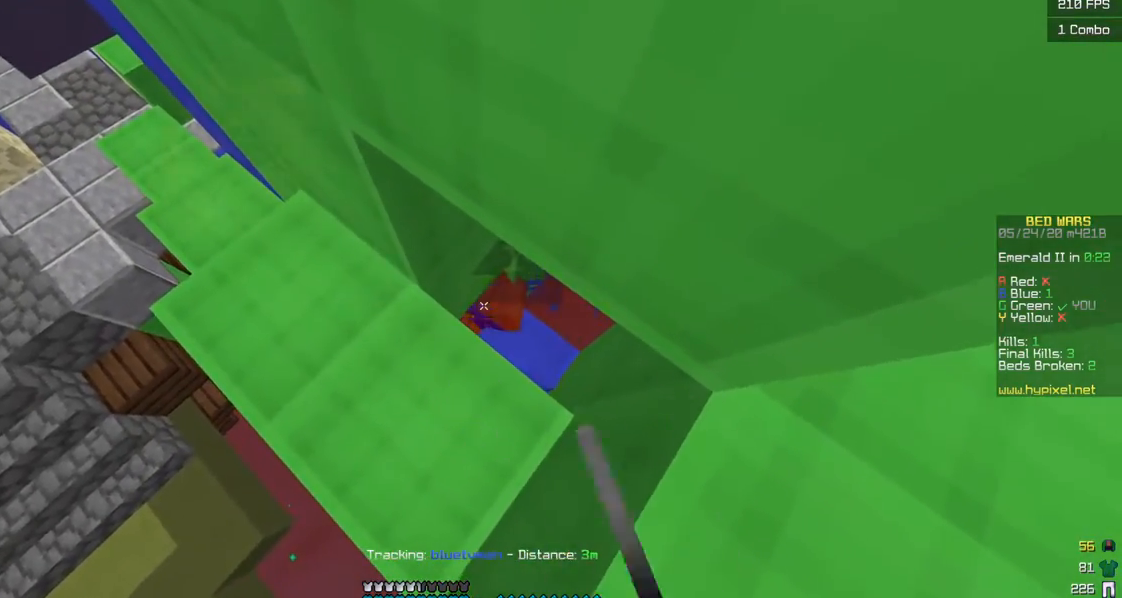
{"keys": [], "mouse": ["left"], "events": [[117, "w", "up"]]}
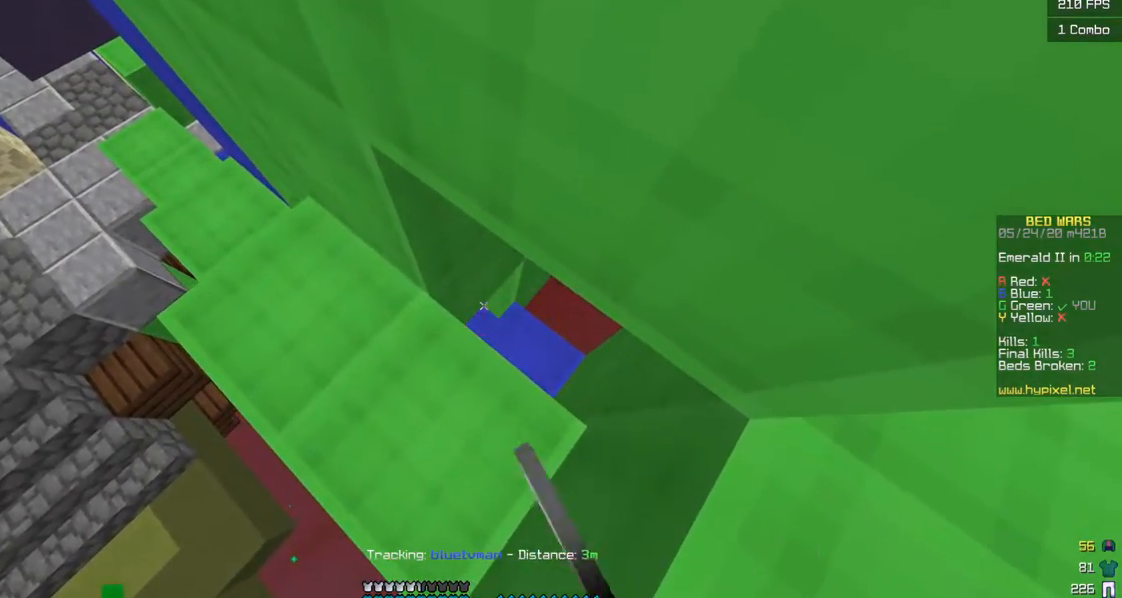
{"keys": ["a", "w"], "mouse": ["left"], "events": [[133, "mouse_left", "up"], [200, "mouse_left", "down"], [300, "a", "down"], [300, "w", "down"]]}
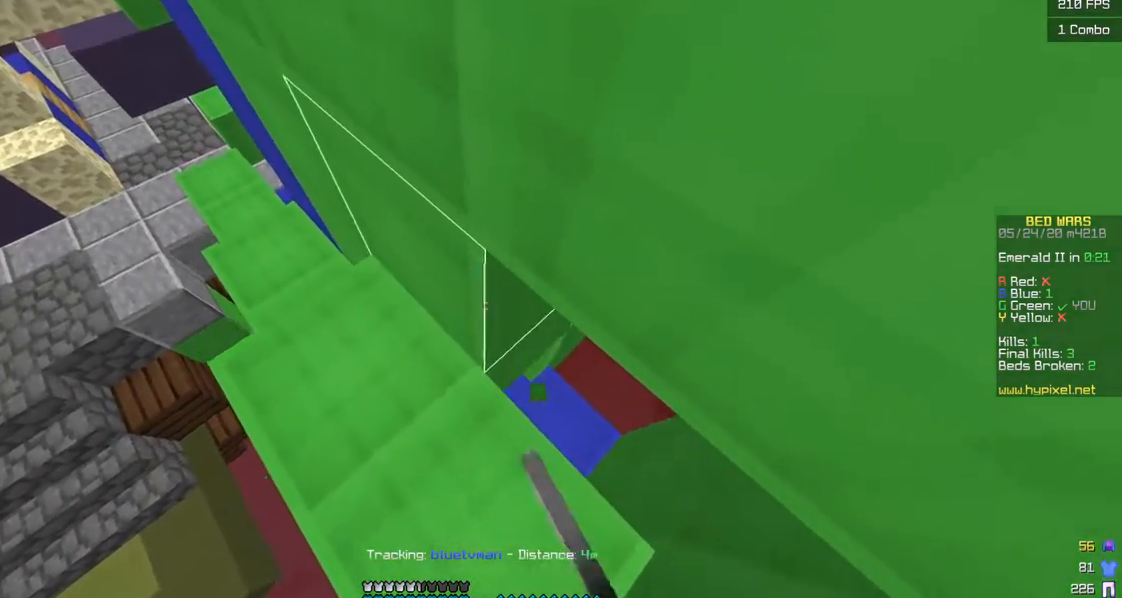
{"keys": ["a", "w"], "mouse": ["left"], "events": []}
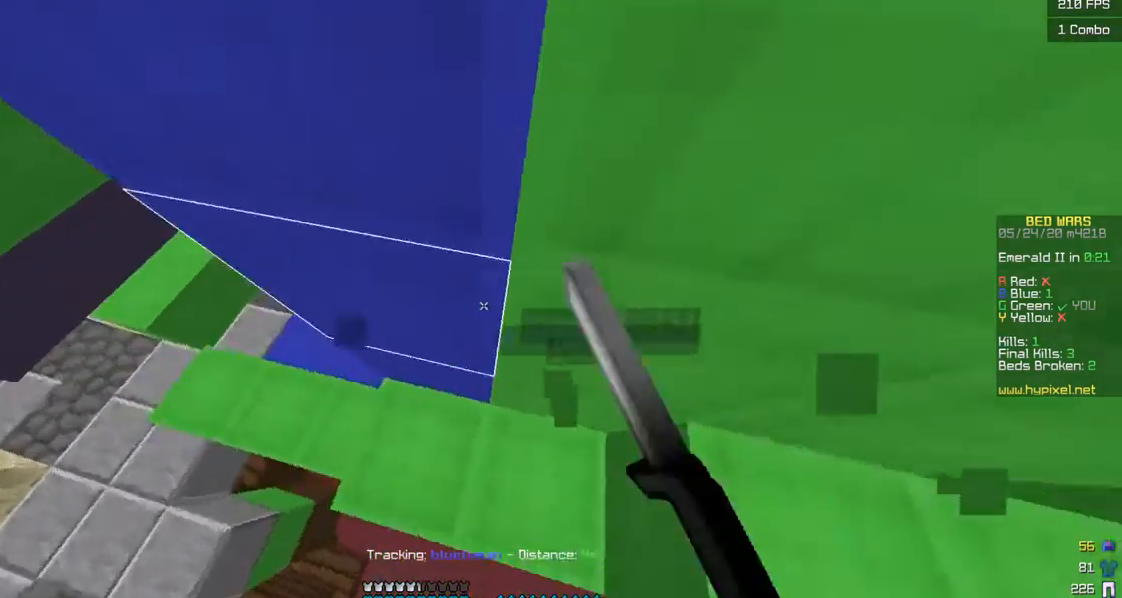
{"keys": ["d"], "mouse": ["left"], "events": [[33, "w", "up"], [100, "d", "down"], [267, "a", "up"]]}
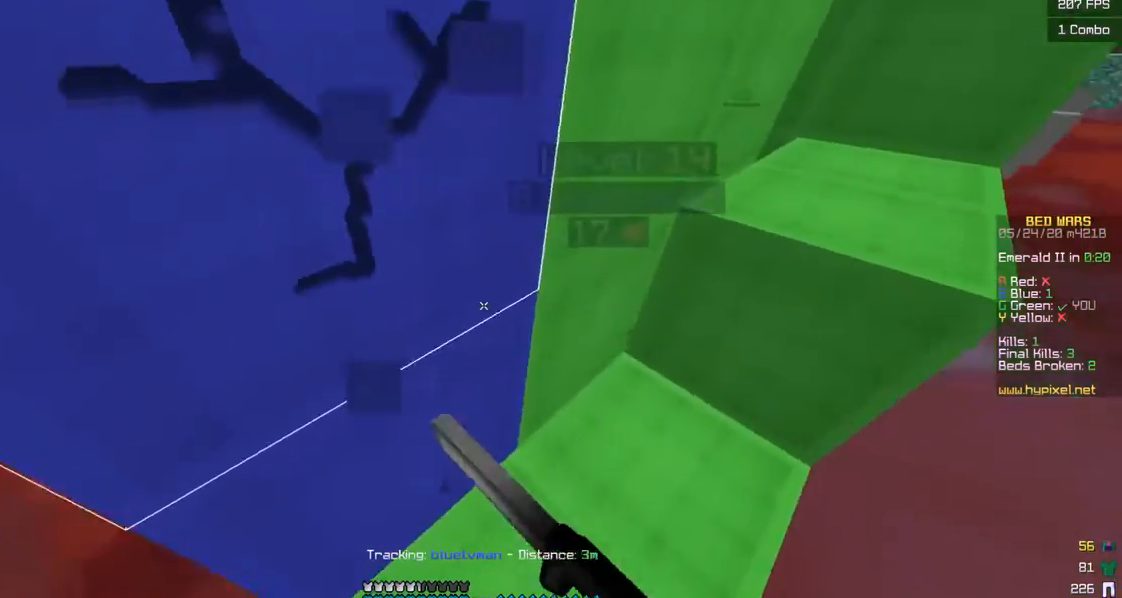
{"keys": [], "mouse": ["left"], "events": [[233, "d", "up"]]}
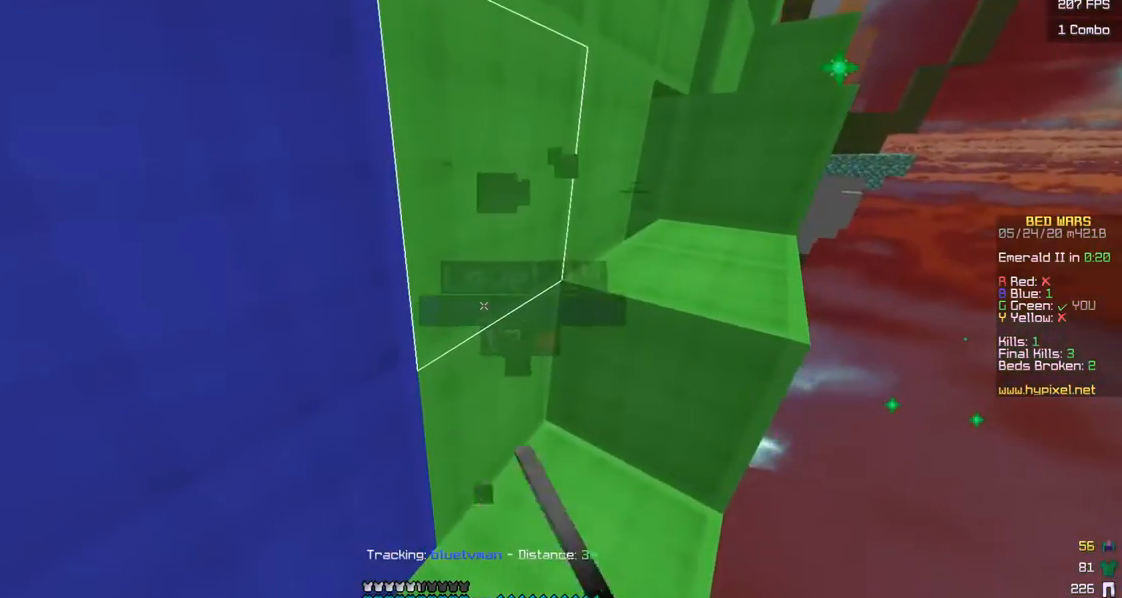
{"keys": ["d"], "mouse": ["left"], "events": [[450, "d", "down"]]}
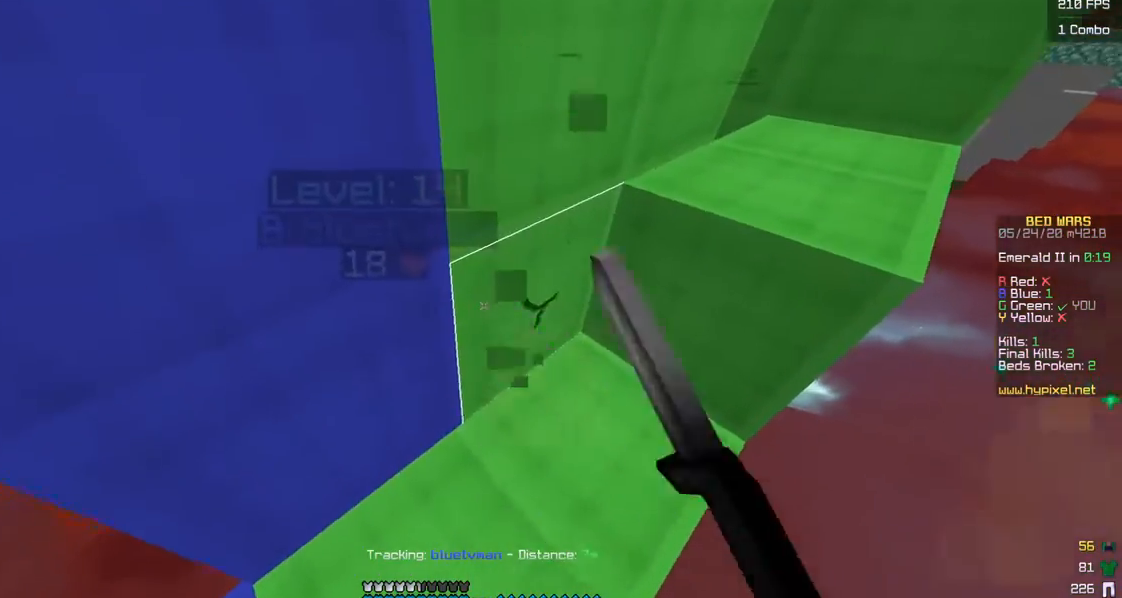
{"keys": ["d", "w"], "mouse": ["left"], "events": [[50, "s", "down"], [183, "s", "up"], [233, "d", "up"], [350, "d", "down"], [450, "w", "down"]]}
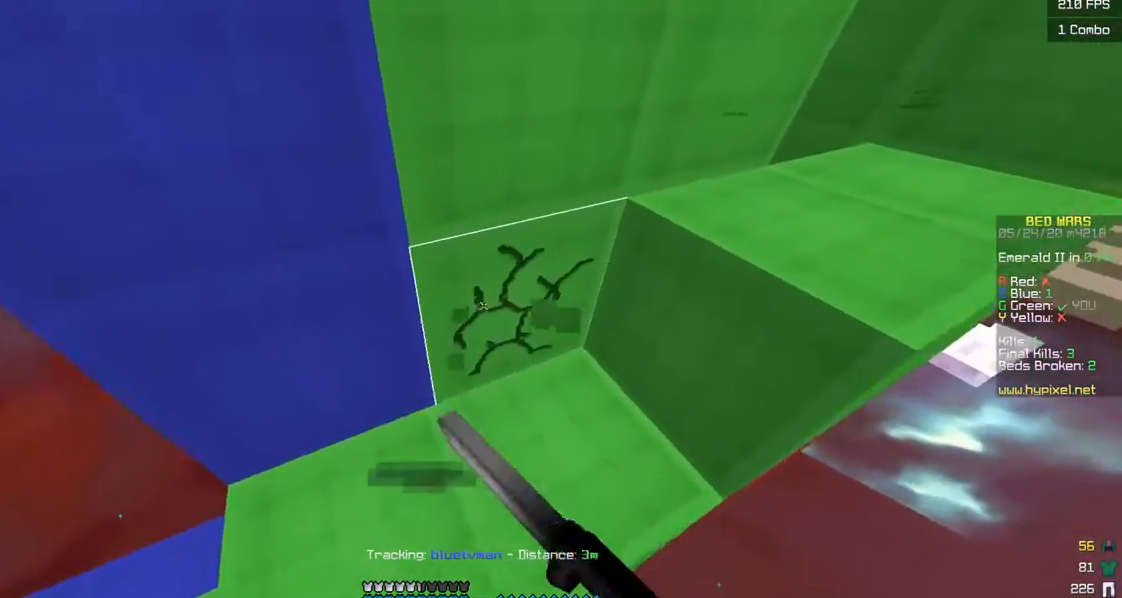
{"keys": ["a", "w"], "mouse": [], "events": [[133, "w", "up"], [183, "d", "up"], [250, "a", "down"], [333, "mouse_left", "up"], [350, "w", "down"]]}
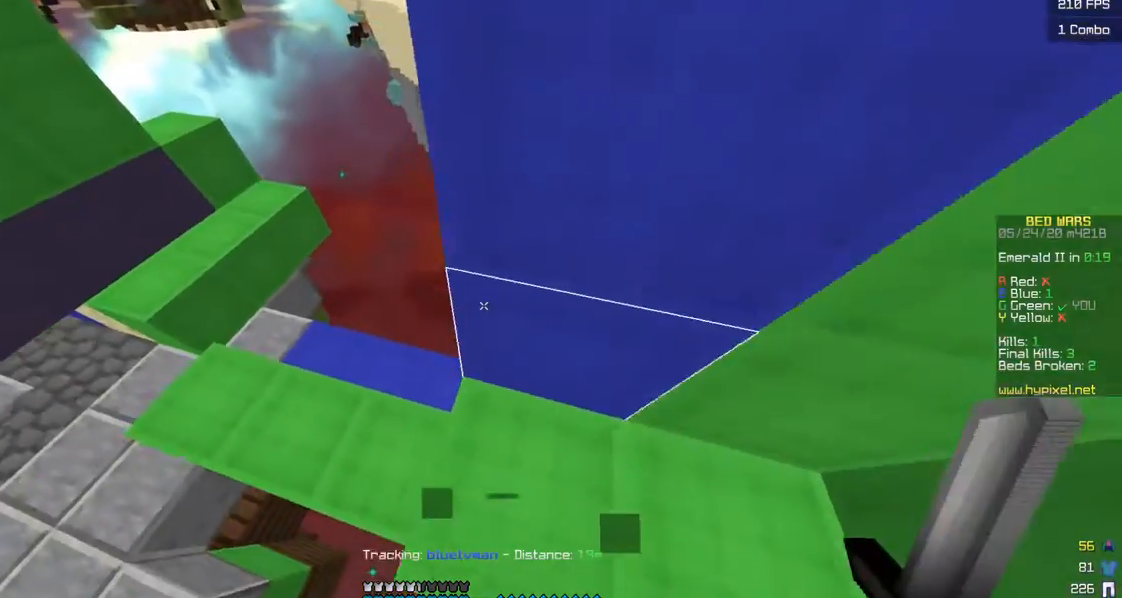
{"keys": ["a", "w"], "mouse": [], "events": [[183, "w", "up"], [250, "w", "down"]]}
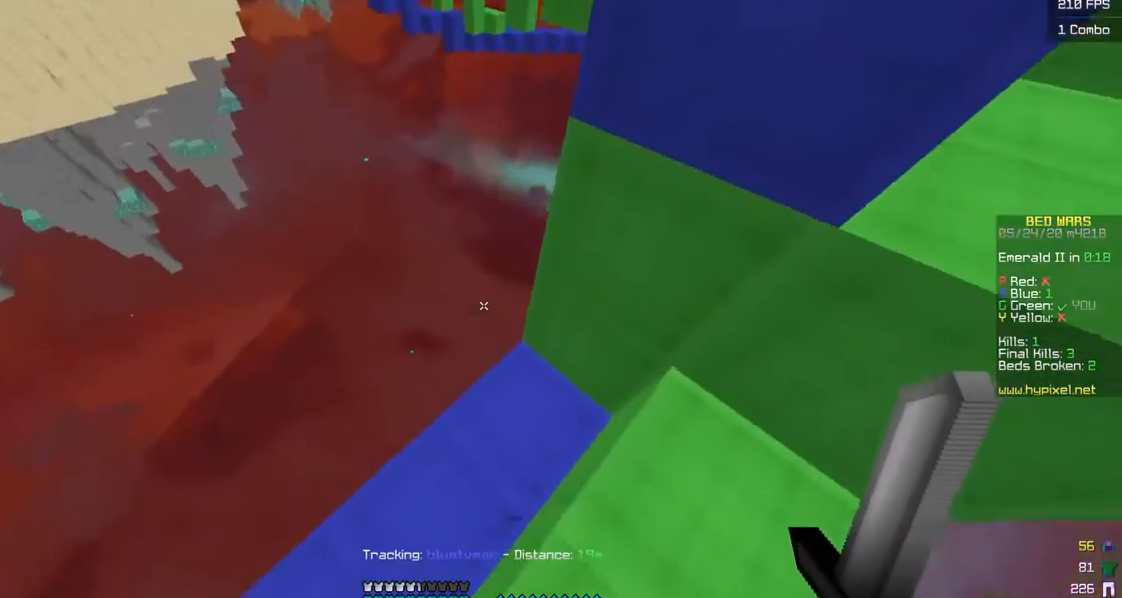
{"keys": ["a"], "mouse": [], "events": [[117, "w", "up"]]}
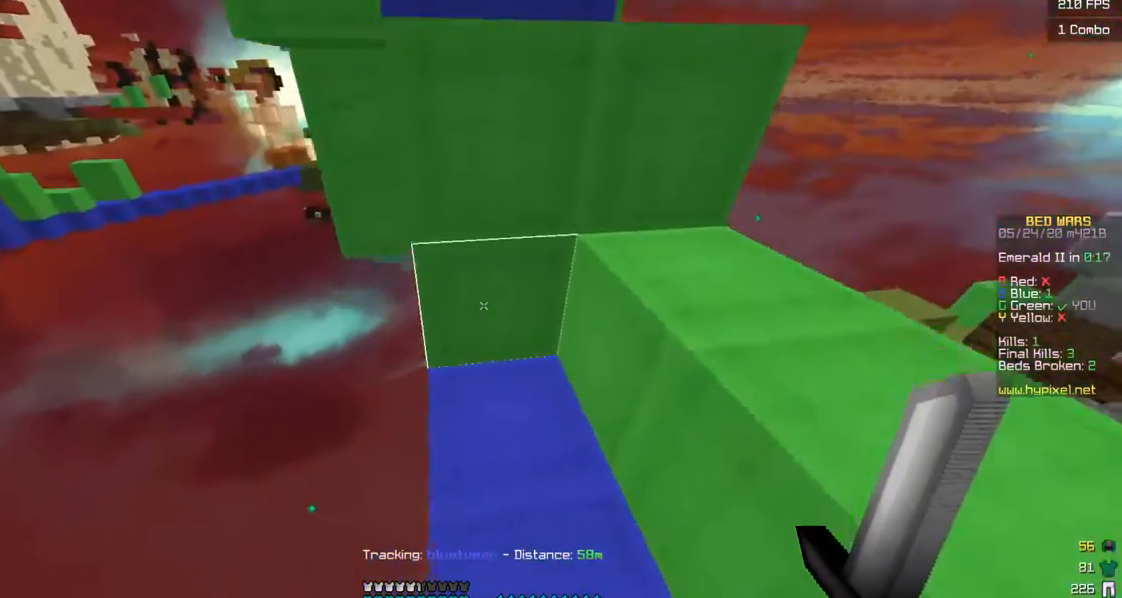
{"keys": ["a"], "mouse": [], "events": []}
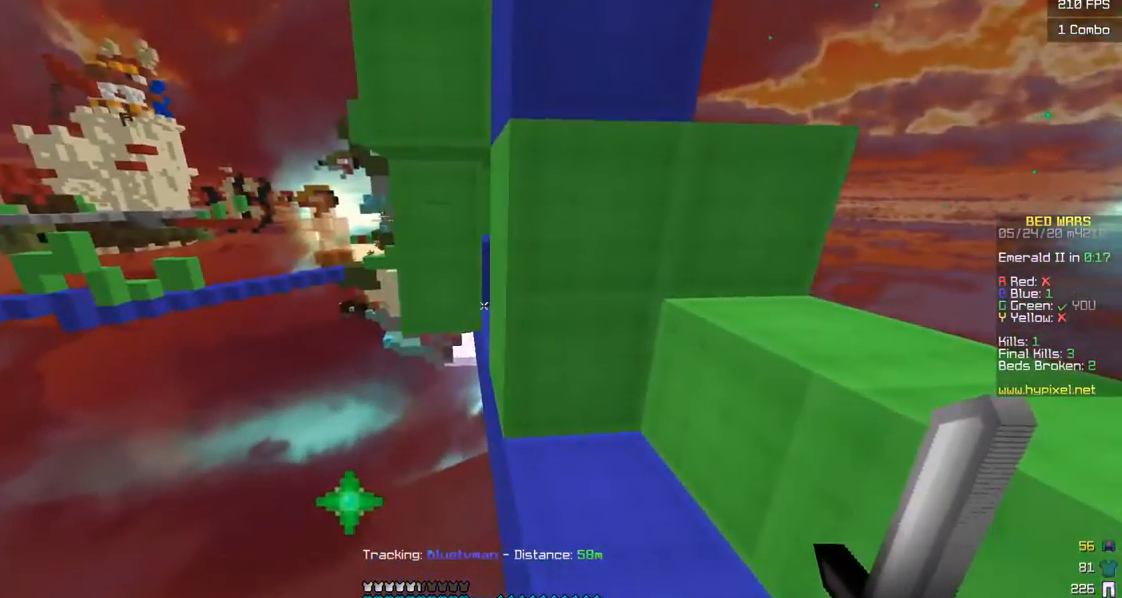
{"keys": ["a"], "mouse": [], "events": []}
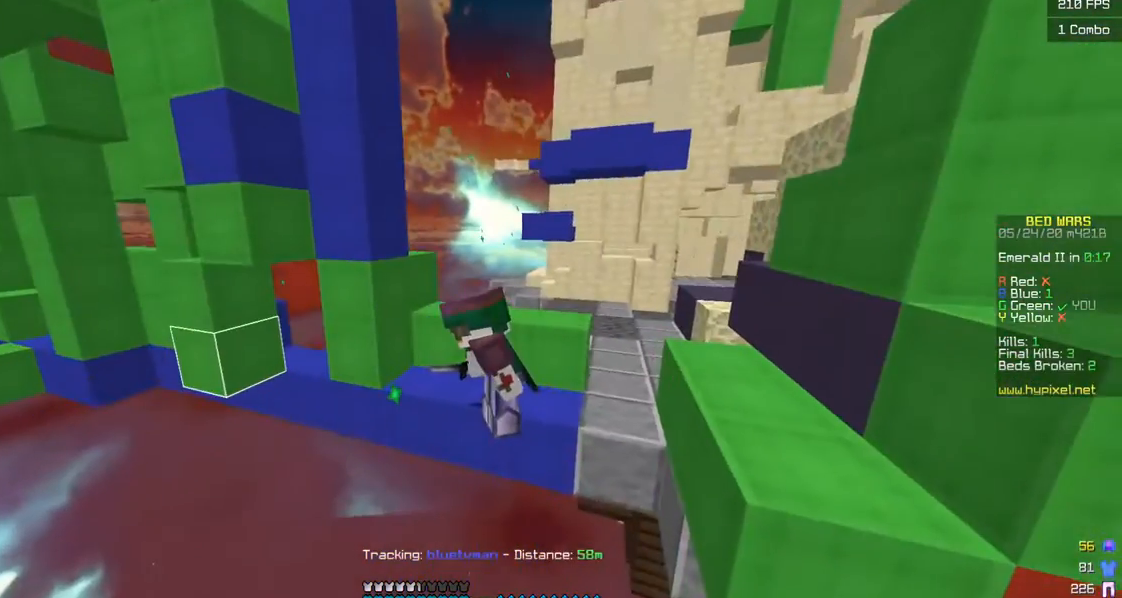
{"keys": [], "mouse": [], "events": [[483, "a", "up"]]}
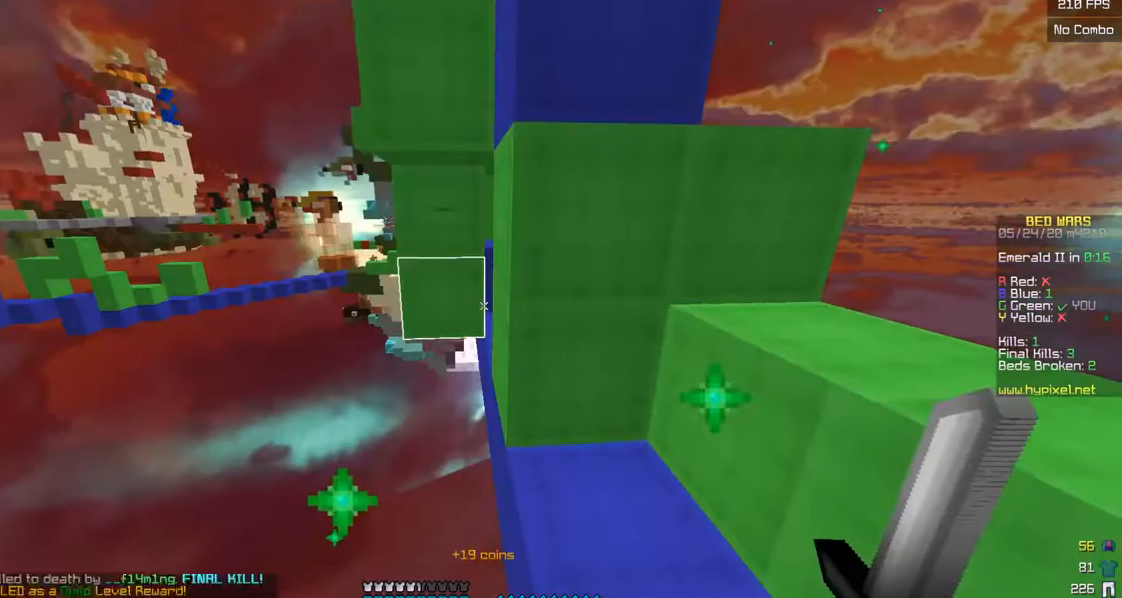
{"keys": ["d"], "mouse": [], "events": [[100, "d", "down"], [383, "d", "up"], [500, "d", "down"]]}
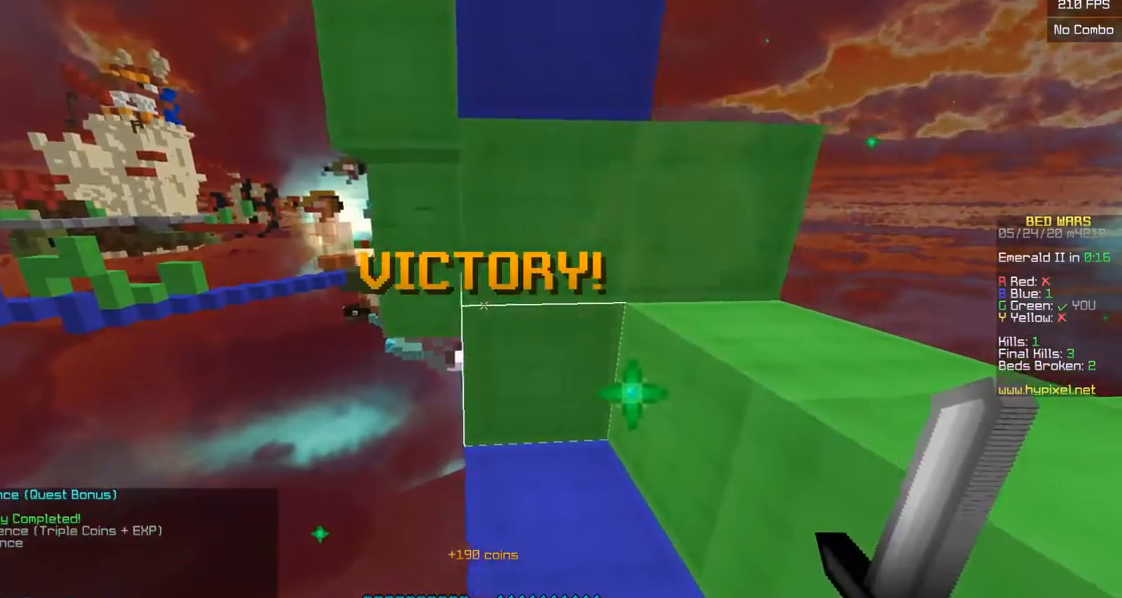
{"keys": [], "mouse": [], "events": [[183, "d", "up"]]}